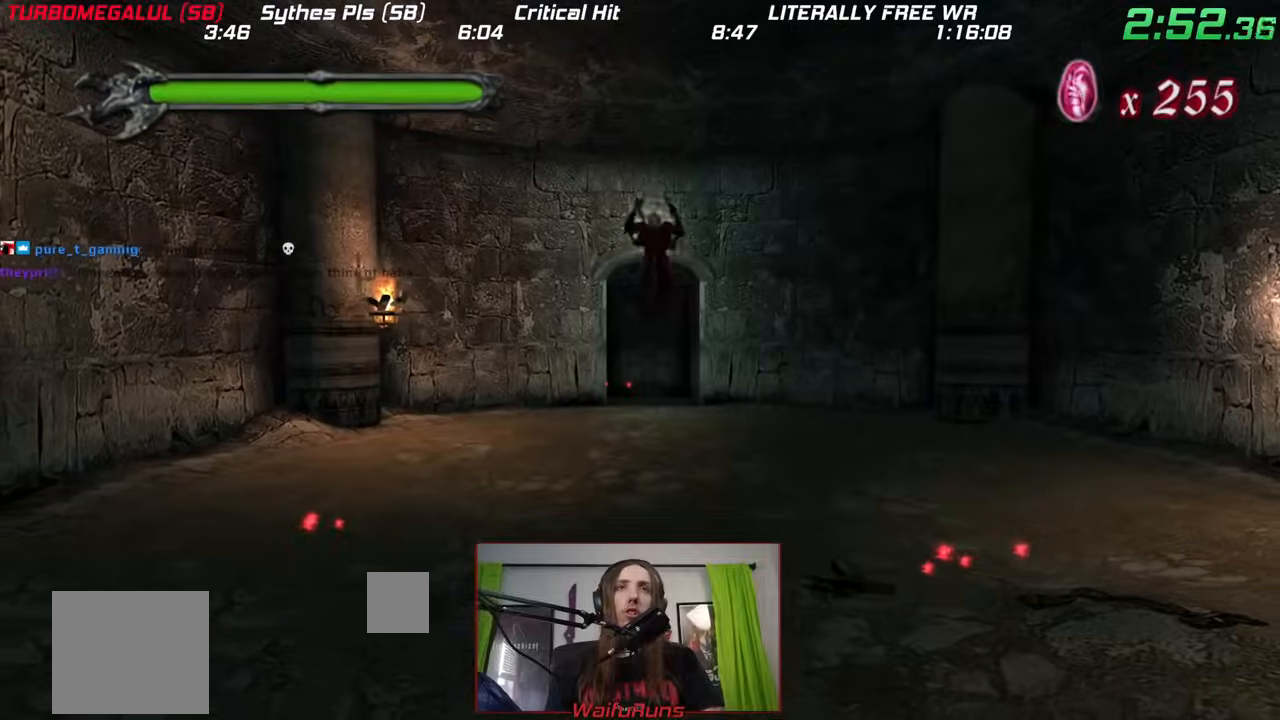
Gameplay with a controller (Nintendo layout); each line is a JSON object with the inputs held at the frame after it. "events" lists button and stick changes between this image and that frame as [ms after this image, input, new state], when the widget could be followed in between. Not read: DPAD_RIGHT DPAD_UP HOME L3 R1 R3 SELECT START X Y Z.
{"buttons": ["B"], "left_stick": "down", "right_stick": "center", "events": [[350, "B", "down"]]}
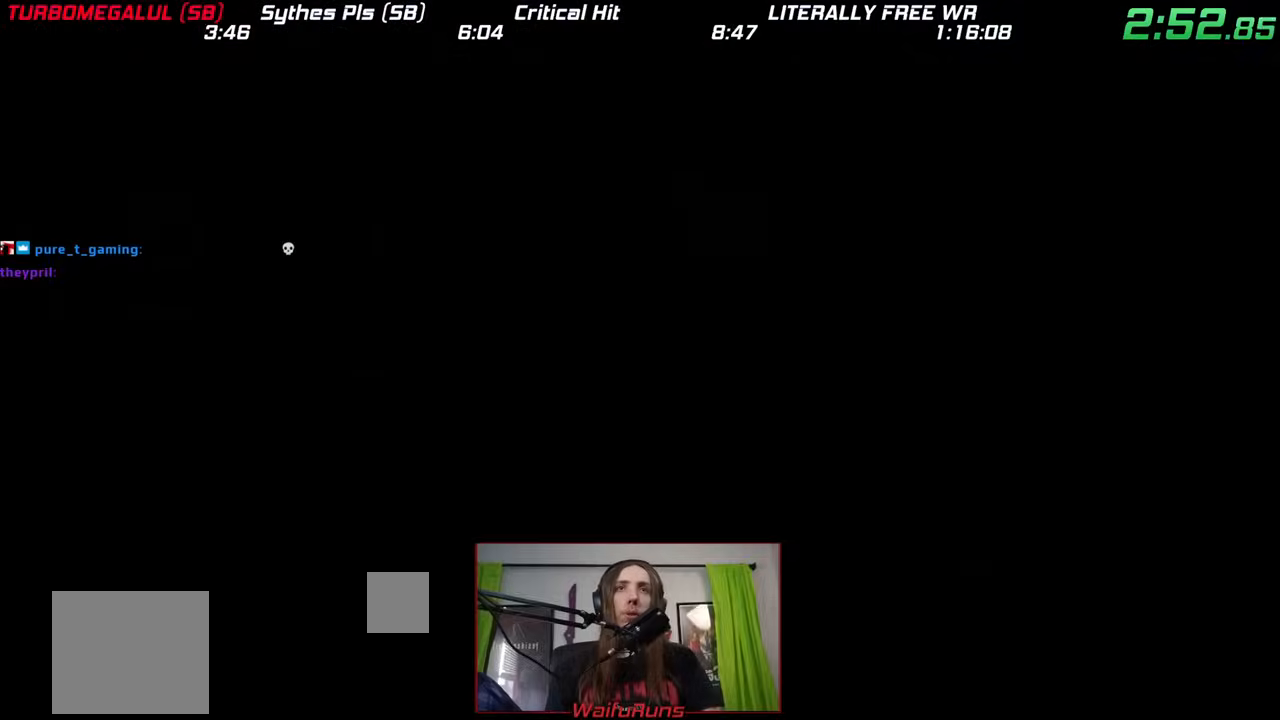
{"buttons": ["A"], "left_stick": "down", "right_stick": "center", "events": [[183, "B", "up"], [267, "B", "down"], [433, "A", "down"], [433, "B", "up"]]}
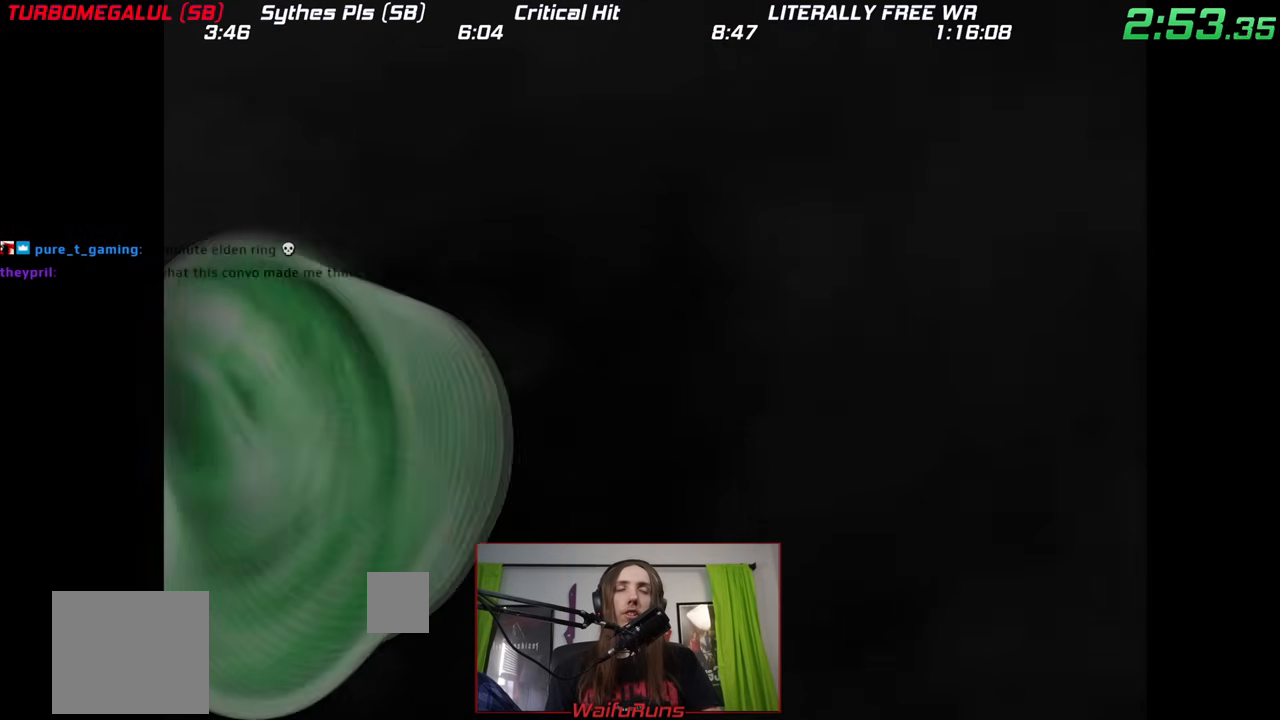
{"buttons": ["B"], "left_stick": "down", "right_stick": "center", "events": [[17, "A", "up"], [17, "B", "down"], [67, "A", "down"], [100, "B", "up"], [150, "B", "down"], [183, "A", "up"], [300, "A", "down"], [367, "A", "up"], [433, "A", "down"], [500, "A", "up"]]}
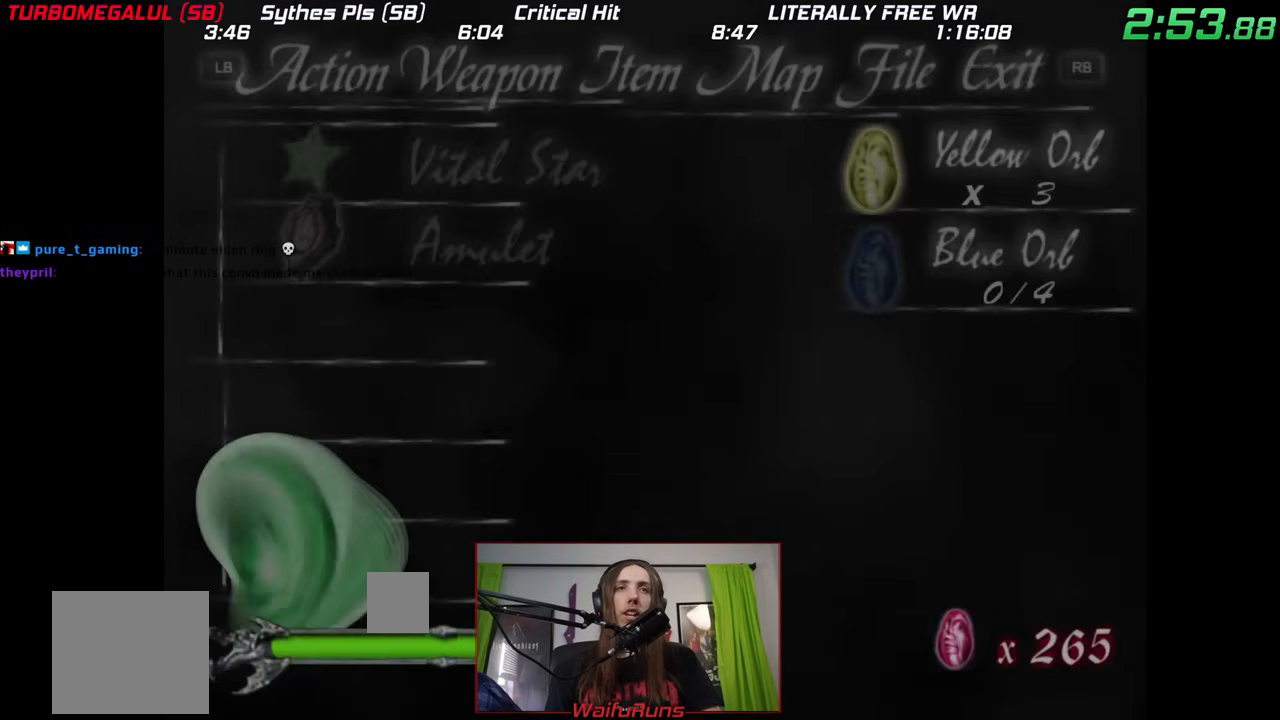
{"buttons": [], "left_stick": "down", "right_stick": "center", "events": [[100, "A", "down"], [150, "A", "up"], [300, "B", "up"]]}
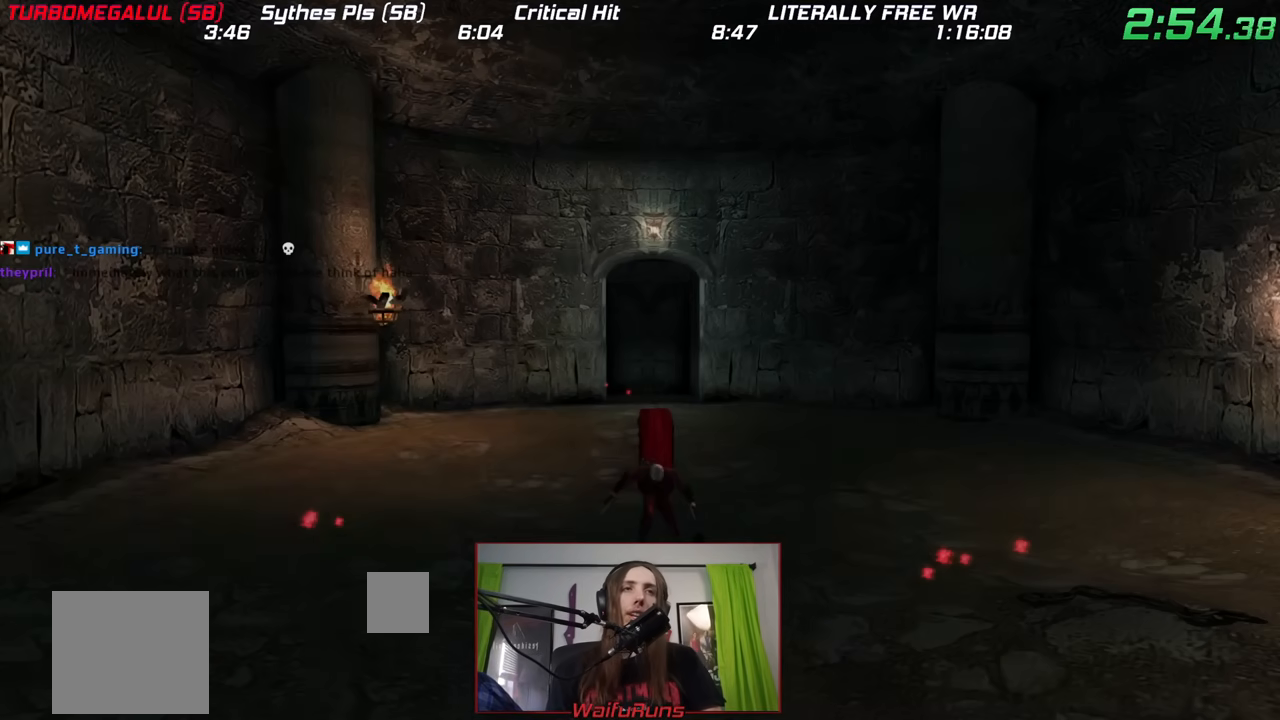
{"buttons": ["B"], "left_stick": "down", "right_stick": "center", "events": [[317, "B", "down"]]}
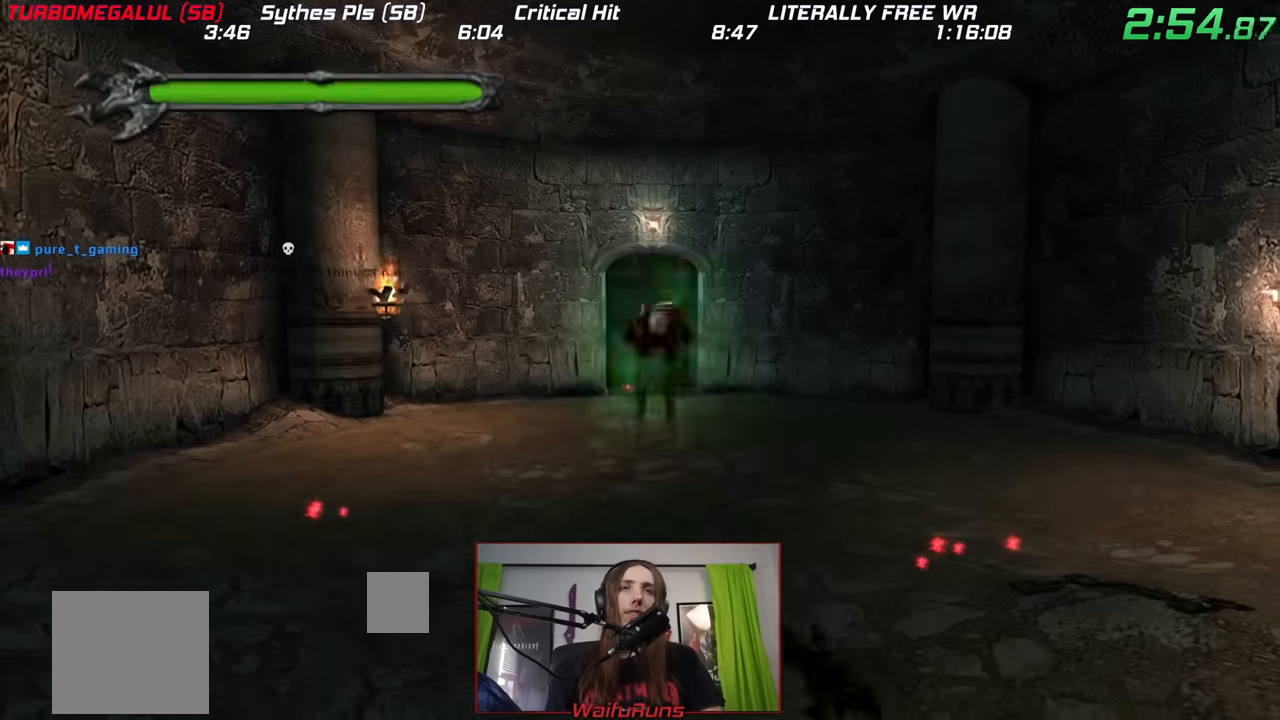
{"buttons": [], "left_stick": "down", "right_stick": "center", "events": [[417, "B", "up"]]}
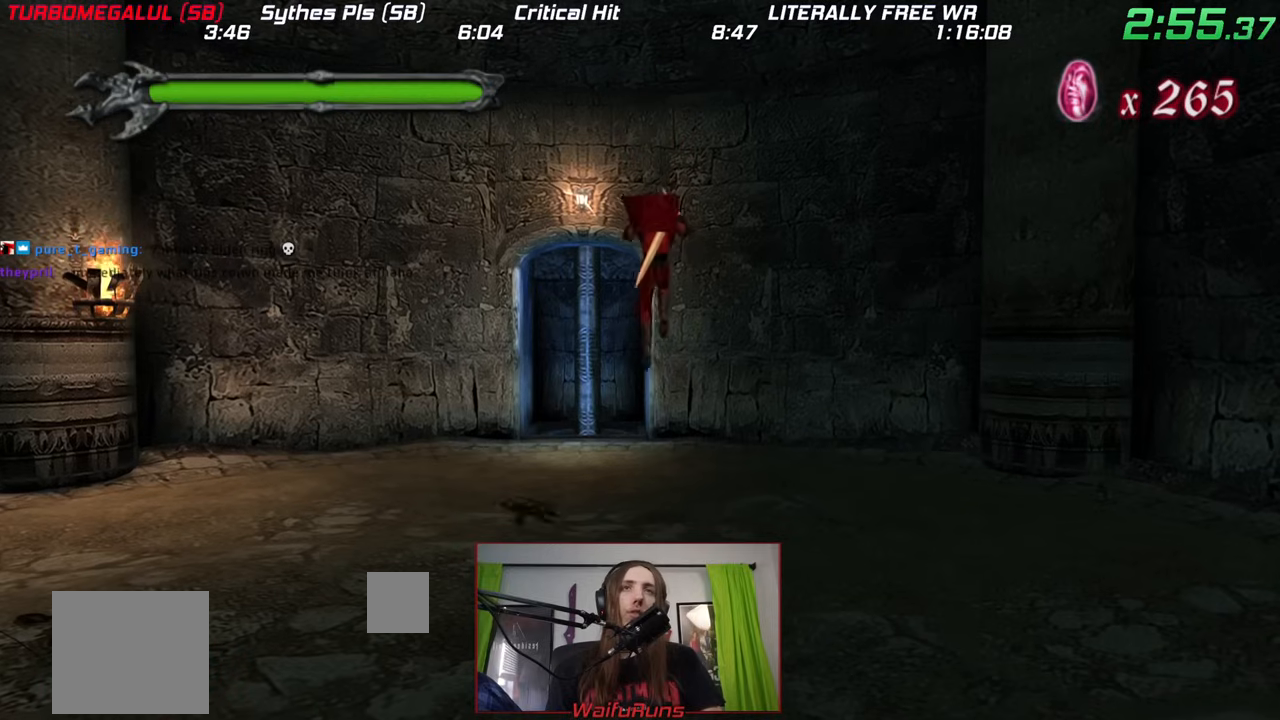
{"buttons": ["B"], "left_stick": "up", "right_stick": "center", "events": [[367, "B", "down"], [433, "left_stick", "up"]]}
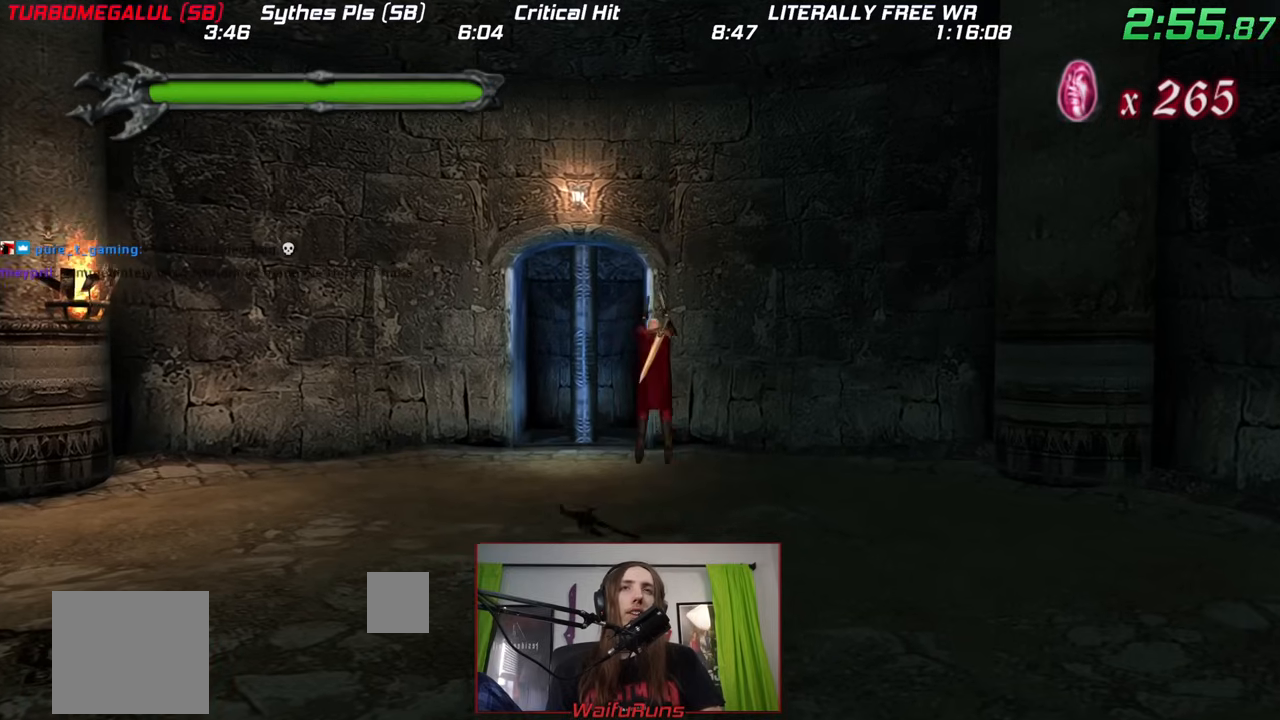
{"buttons": [], "left_stick": "up", "right_stick": "center", "events": [[467, "B", "up"]]}
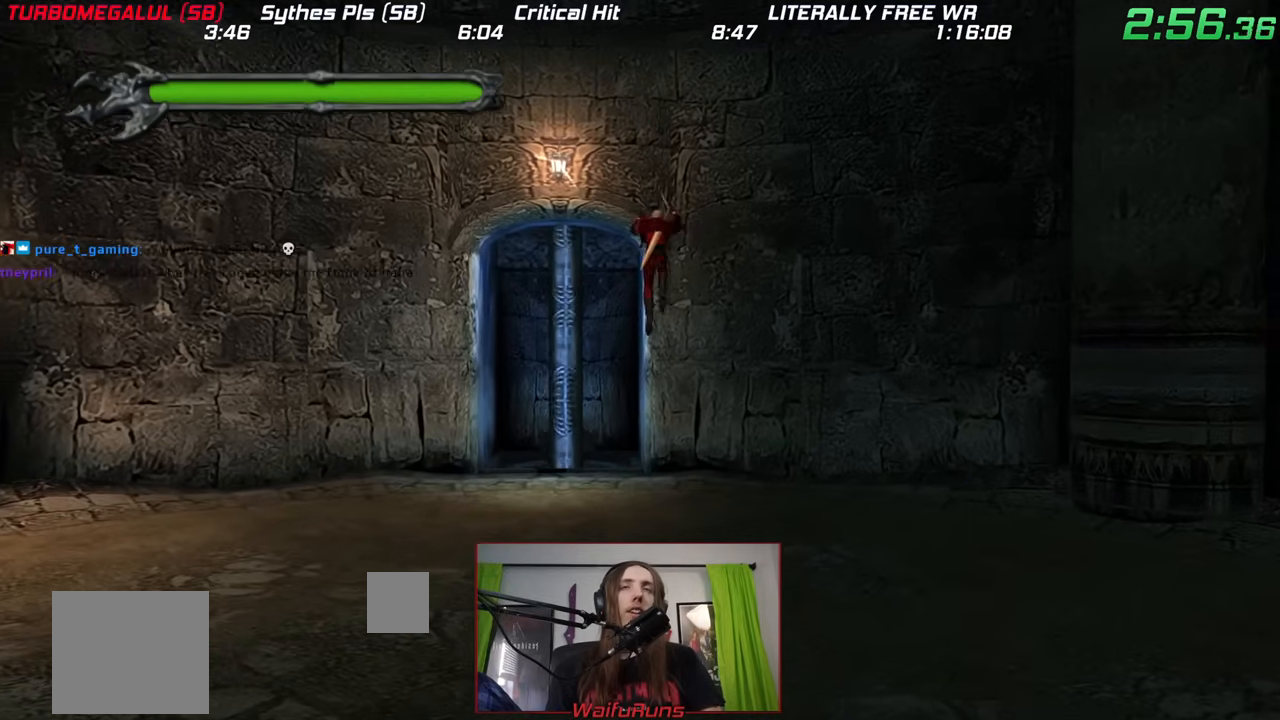
{"buttons": [], "left_stick": "up-left", "right_stick": "center"}
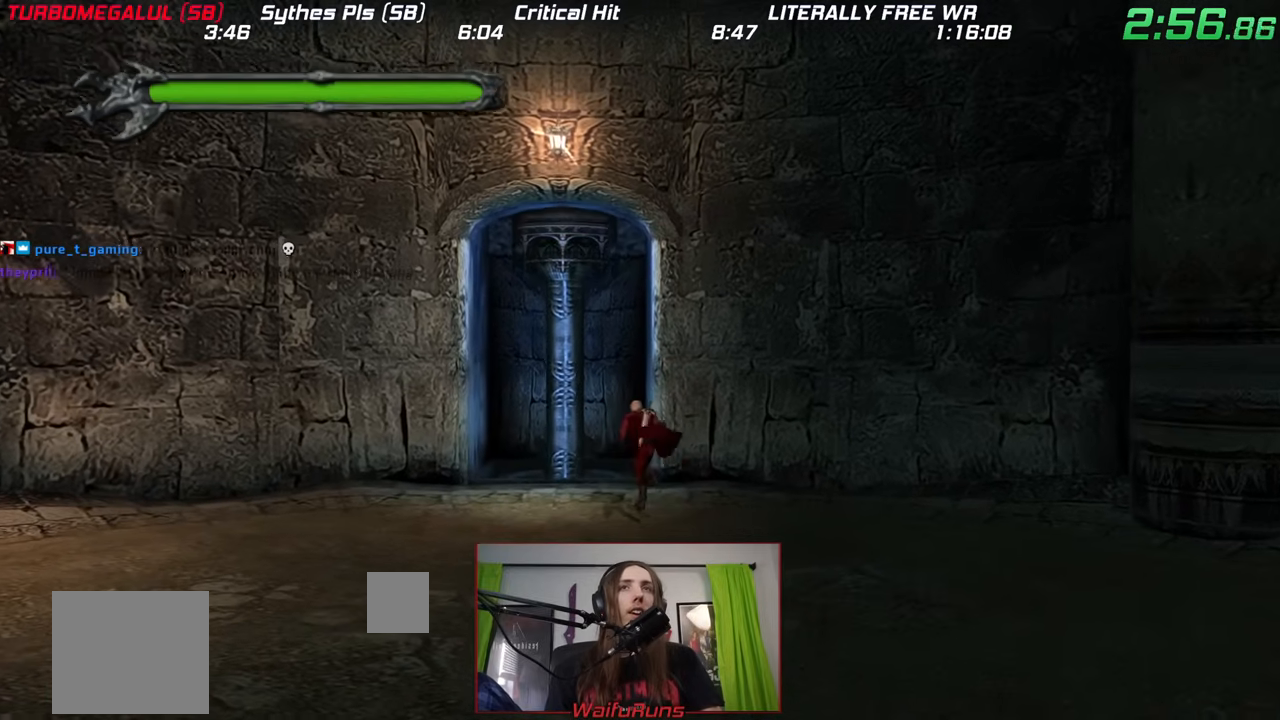
{"buttons": [], "left_stick": "up", "right_stick": "center", "events": [[450, "left_stick", "up"]]}